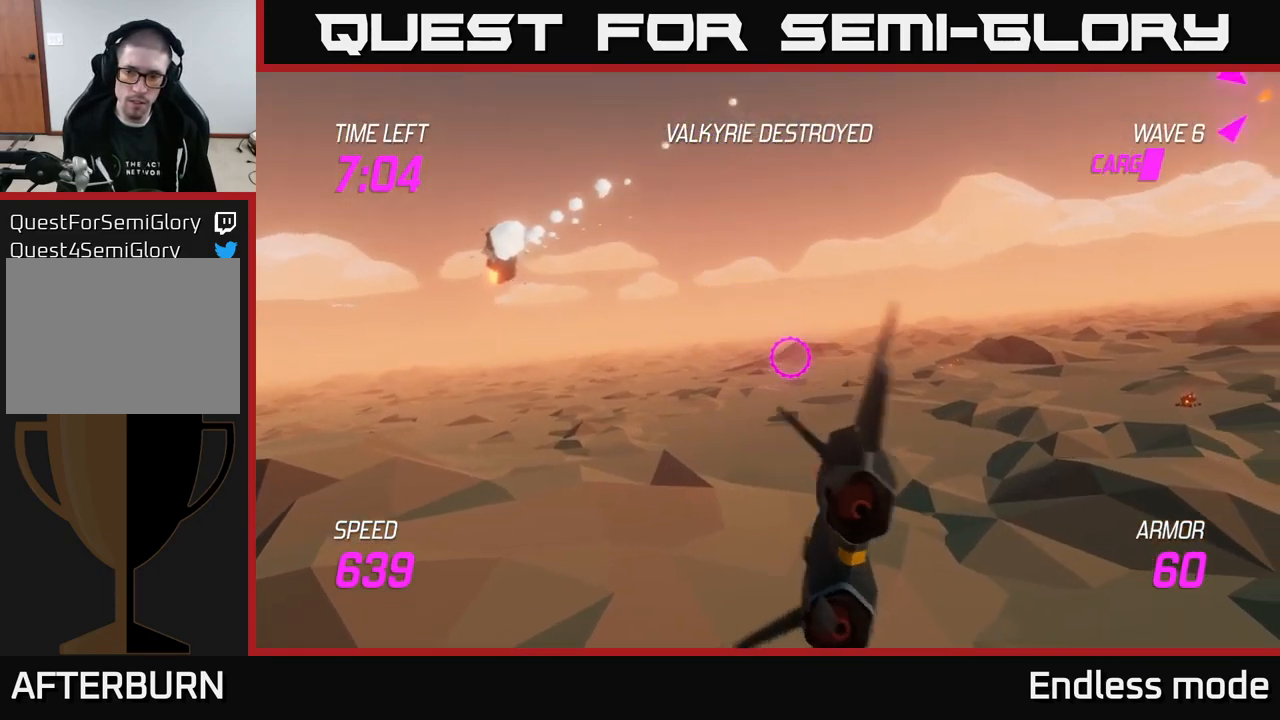
Gameplay with a controller (Xbox layout); each line is a JSON object with the inputs held at the frame after it. "events" lists button and stick changes between this image and that frame as [ms after this image, input, new state], when the widget could be followed in between.
{"buttons": ["L2"], "left_stick": "up-right", "right_stick": "center", "events": [[434, "L2", "down"]]}
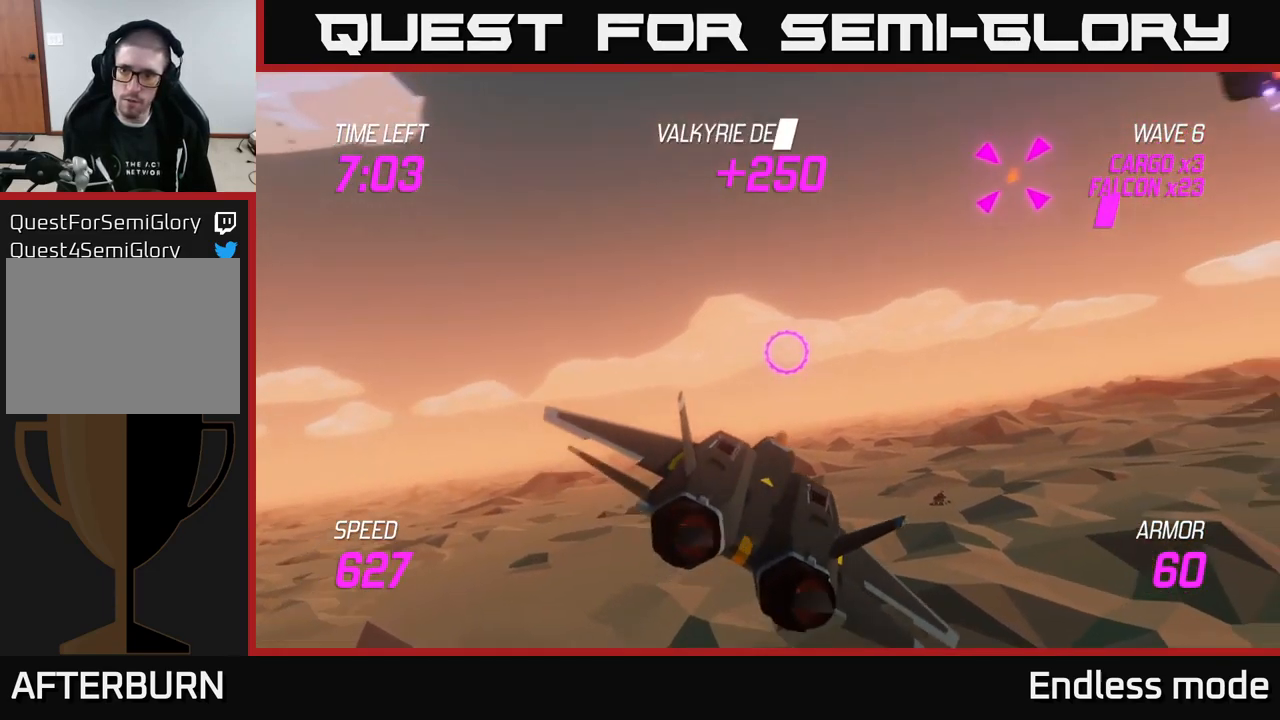
{"buttons": ["R2"], "left_stick": "up-right", "right_stick": "center", "events": [[250, "R2", "down"], [367, "L2", "up"], [367, "R2", "up"], [467, "R2", "down"]]}
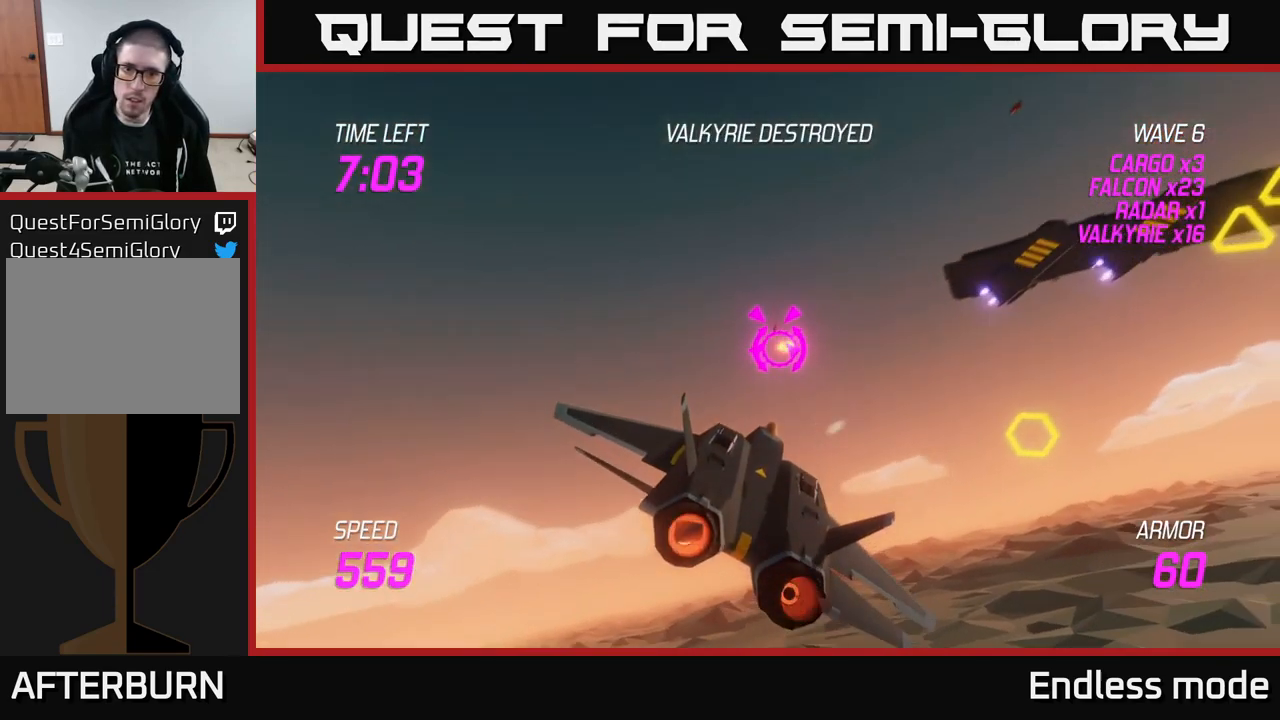
{"buttons": [], "left_stick": "down-right", "right_stick": "center", "events": [[67, "R2", "up"], [100, "left_stick", "up-left"], [167, "R2", "down"], [200, "left_stick", "down-left"], [250, "R2", "up"], [334, "R2", "down"], [350, "L2", "down"], [434, "R2", "up"], [500, "L2", "up"], [500, "left_stick", "down-right"]]}
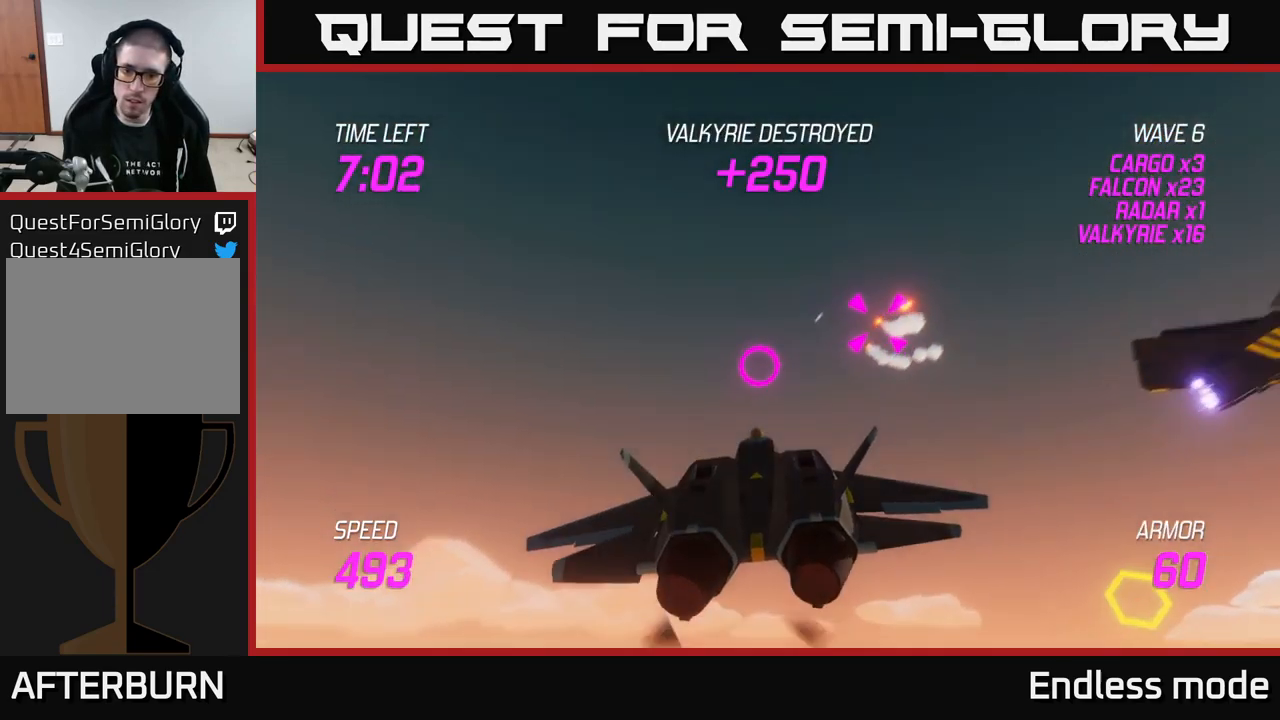
{"buttons": [], "left_stick": "right", "right_stick": "center", "events": [[100, "L2", "down"], [283, "L2", "up"], [450, "left_stick", "right"]]}
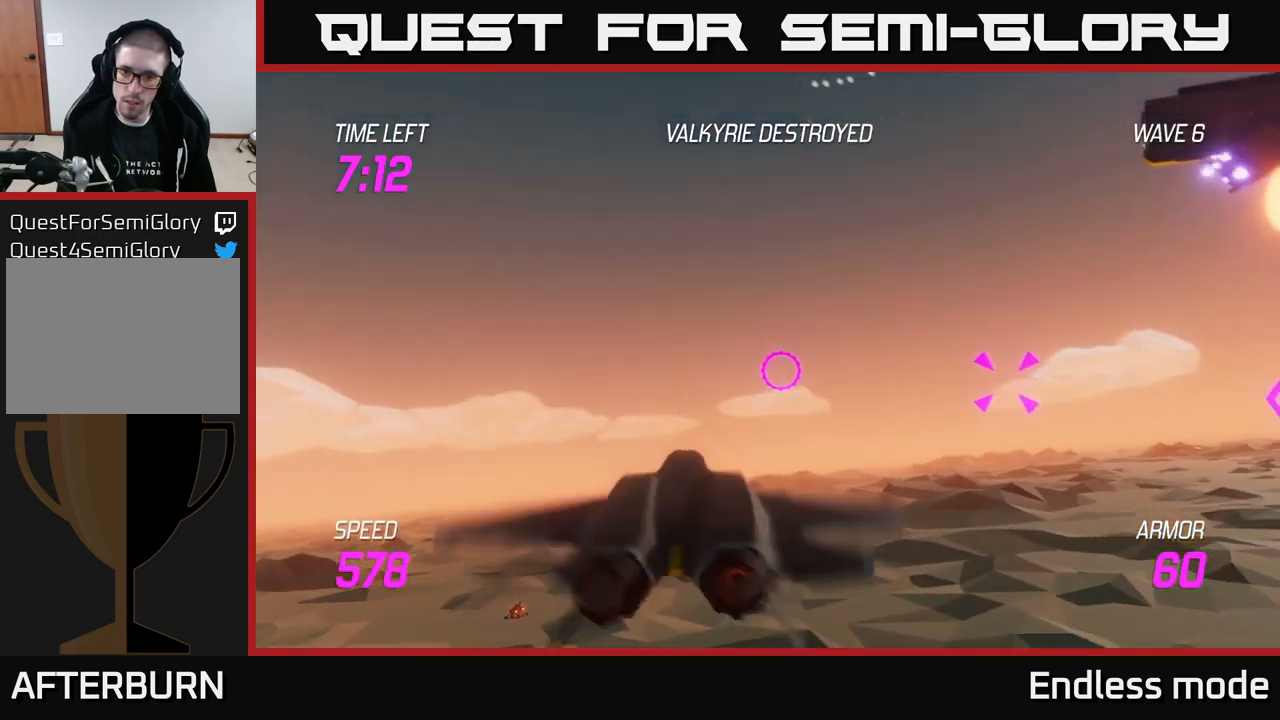
{"buttons": [], "left_stick": "up-right", "right_stick": "center", "events": [[200, "left_stick", "up-right"], [300, "R2", "down"], [416, "R2", "up"]]}
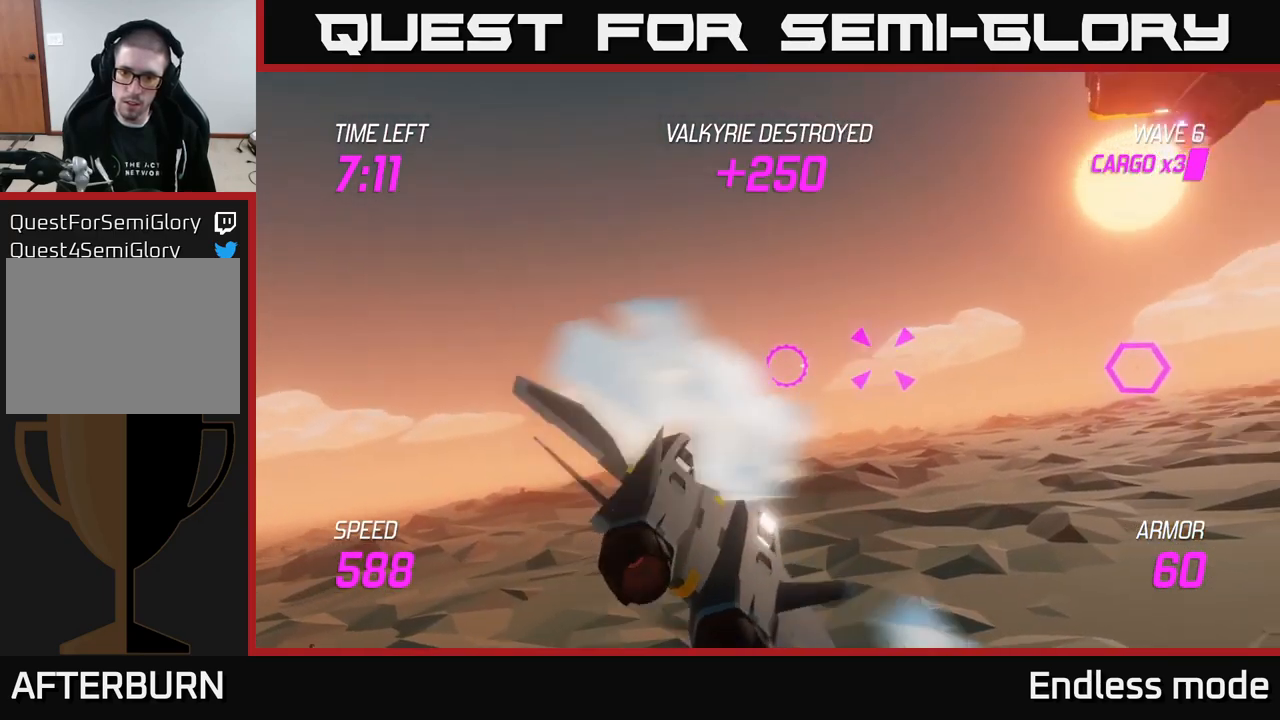
{"buttons": ["R2"], "left_stick": "center", "right_stick": "center", "events": [[83, "R2", "down"], [183, "R2", "up"], [283, "R2", "down"], [300, "left_stick", "up-left"], [366, "left_stick", "center"], [416, "R2", "up"], [500, "R2", "down"]]}
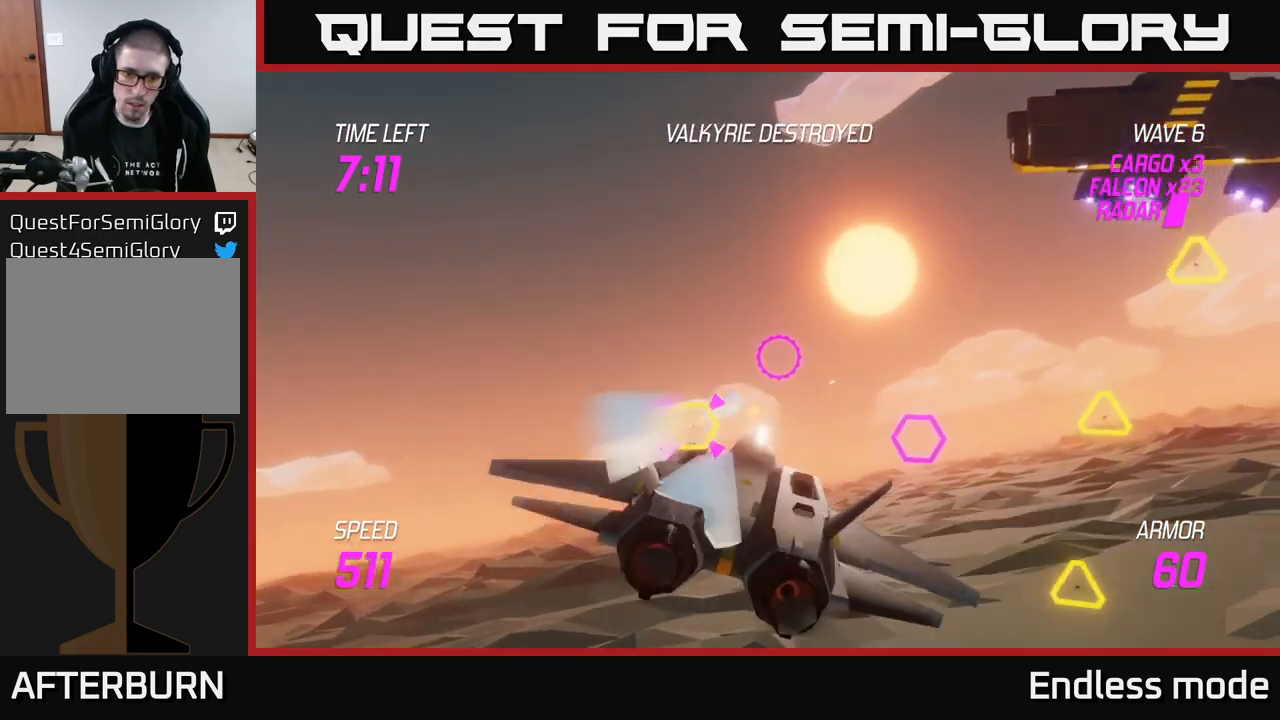
{"buttons": ["L2", "R2"], "left_stick": "down-left", "right_stick": "center", "events": [[16, "left_stick", "down-left"], [100, "R2", "up"], [150, "left_stick", "center"], [200, "R2", "down"], [316, "R2", "up"], [416, "R2", "down"], [416, "left_stick", "down-left"], [450, "L2", "down"]]}
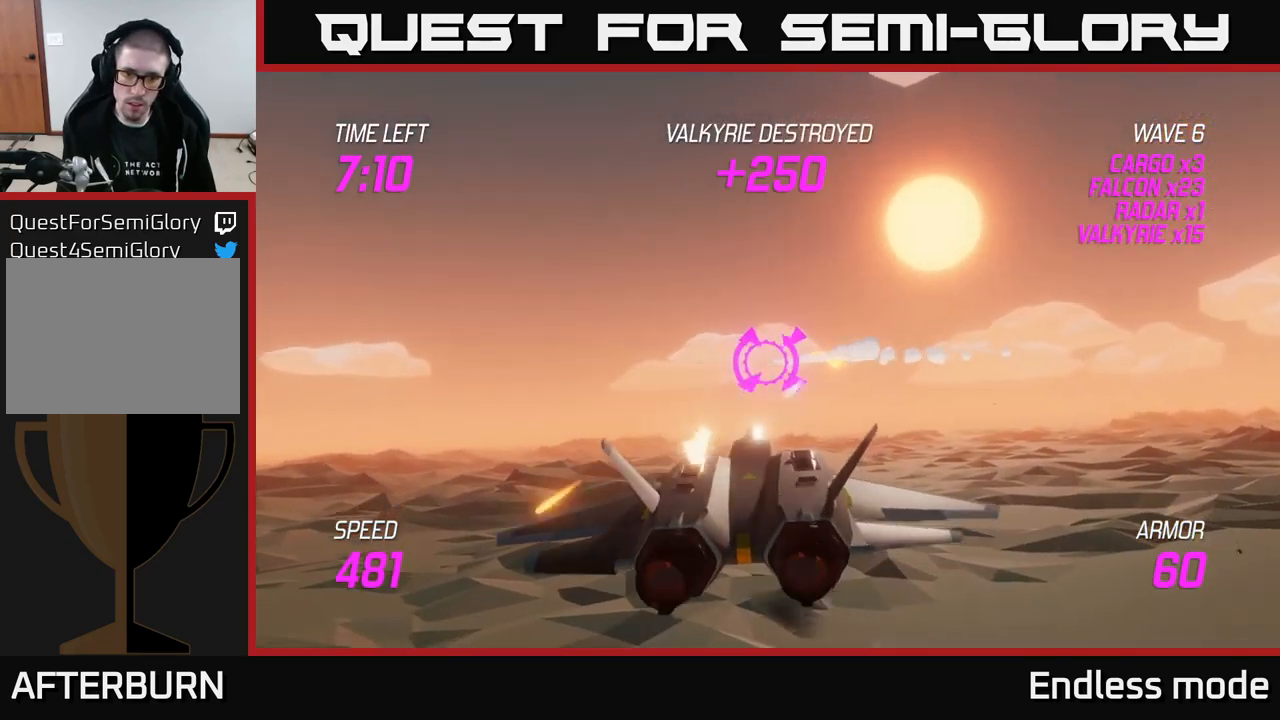
{"buttons": [], "left_stick": "right", "right_stick": "center", "events": [[16, "R2", "up"], [83, "L2", "up"], [100, "left_stick", "right"], [150, "L2", "down"], [300, "L2", "up"]]}
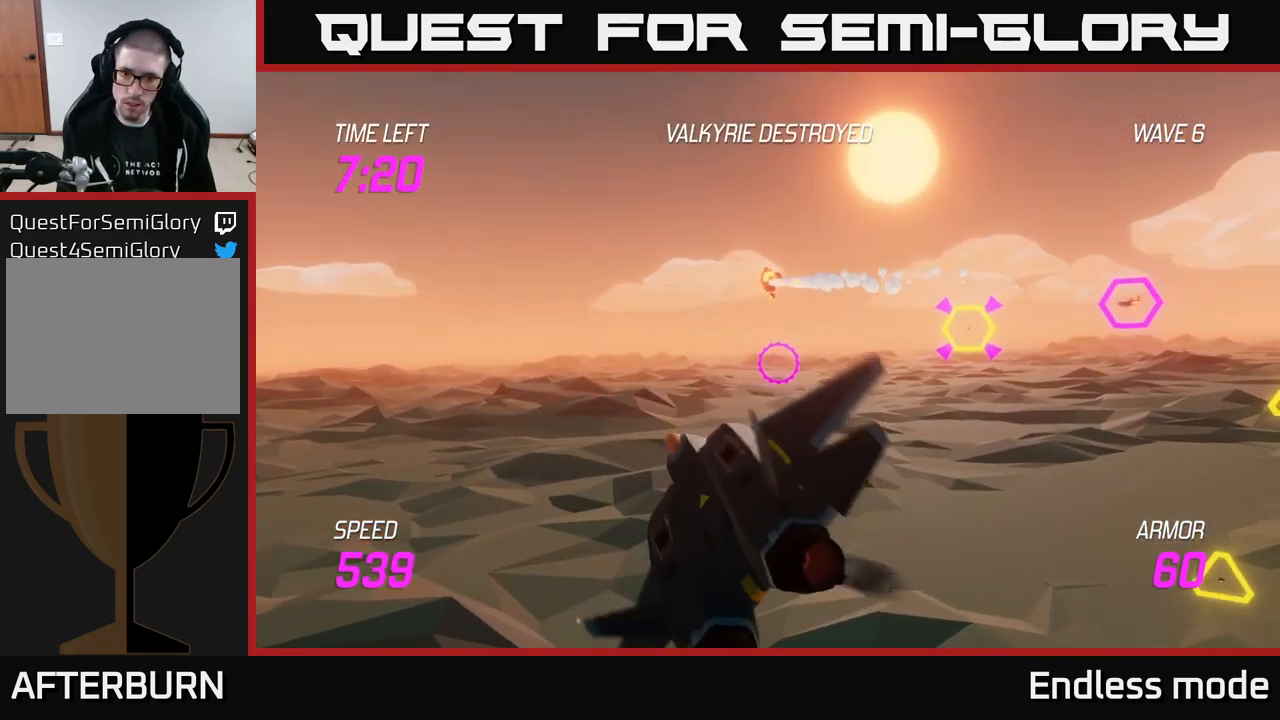
{"buttons": [], "left_stick": "up-right", "right_stick": "center", "events": [[283, "R2", "down"], [366, "left_stick", "up-right"], [400, "R2", "up"]]}
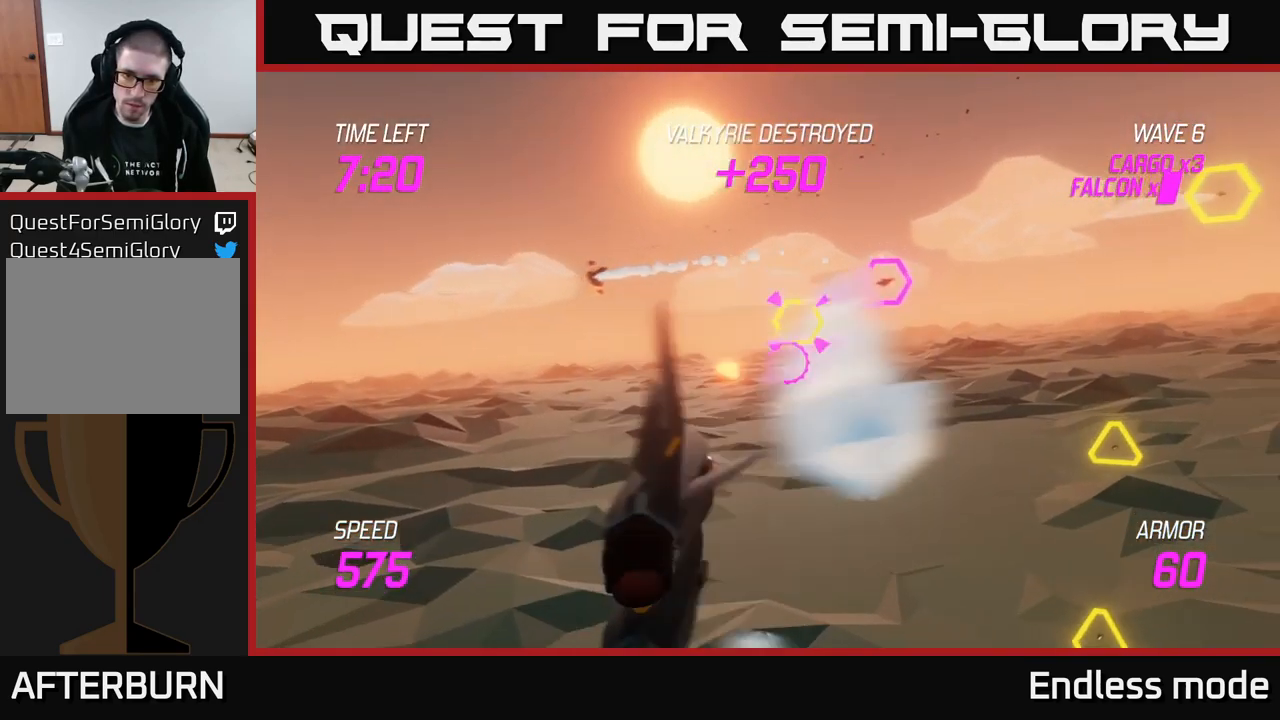
{"buttons": [], "left_stick": "down-right", "right_stick": "center", "events": [[16, "R2", "down"], [116, "R2", "up"], [133, "left_stick", "up-left"], [183, "R2", "down"], [233, "left_stick", "center"], [283, "R2", "up"], [300, "left_stick", "up-left"], [400, "R2", "down"], [483, "R2", "up"], [500, "left_stick", "down-right"]]}
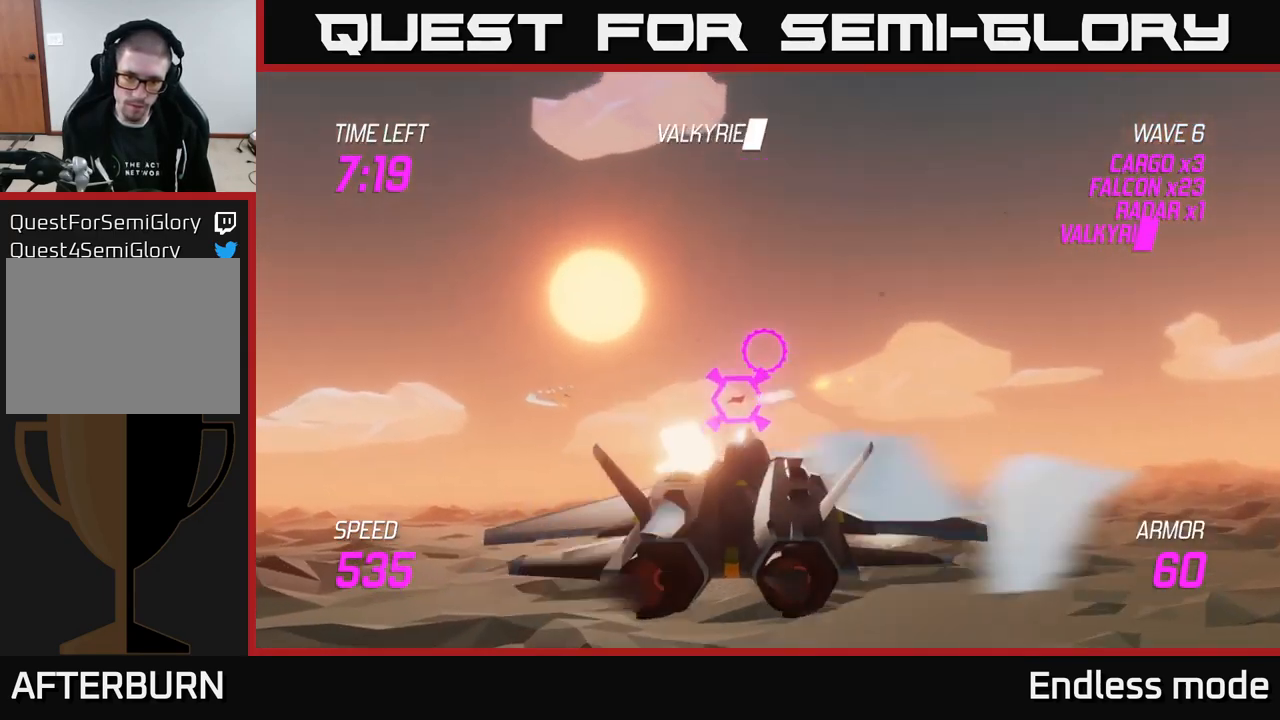
{"buttons": ["R2"], "left_stick": "up-left", "right_stick": "center", "events": [[16, "left_stick", "down"], [66, "R2", "down"], [166, "R2", "up"], [200, "left_stick", "right"], [266, "R2", "down"], [366, "R2", "up"], [416, "left_stick", "left"], [450, "R2", "down"], [500, "left_stick", "up-left"]]}
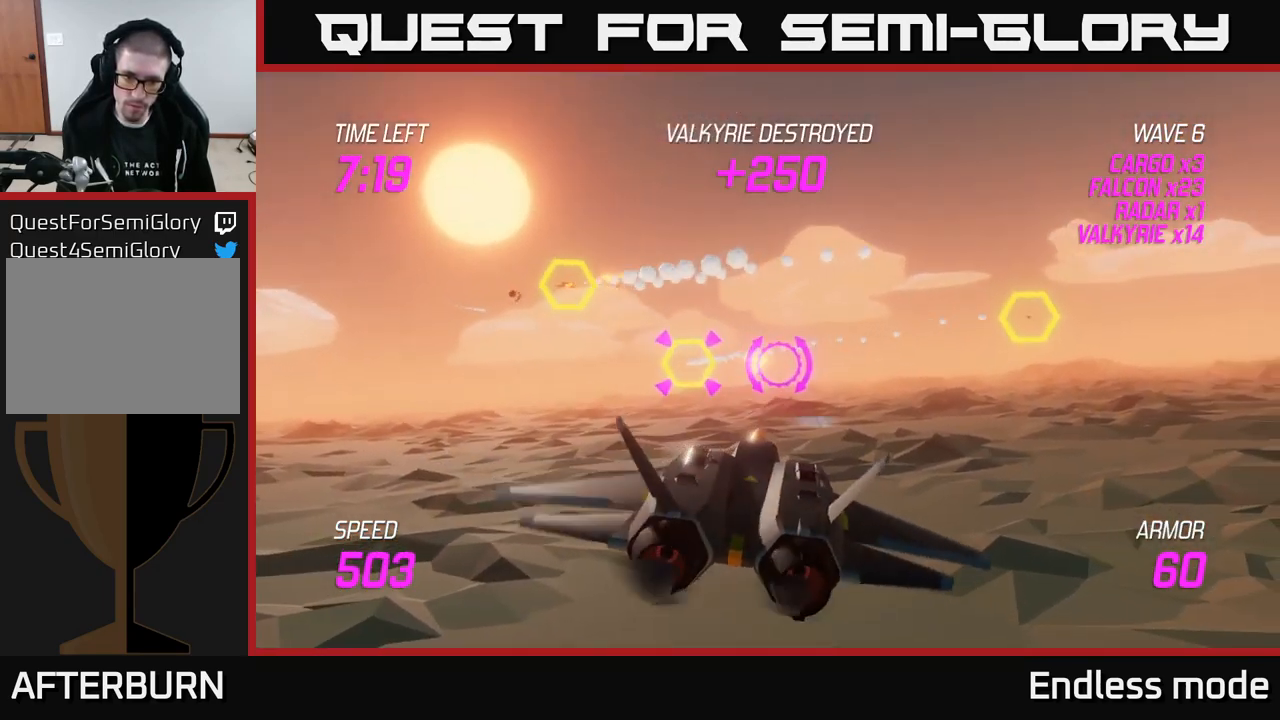
{"buttons": ["L2"], "left_stick": "up-left", "right_stick": "center", "events": [[33, "R2", "up"], [116, "R2", "down"], [233, "left_stick", "left"], [250, "L2", "down"], [266, "R2", "up"], [350, "L2", "up"], [400, "L2", "down"], [416, "left_stick", "up-left"]]}
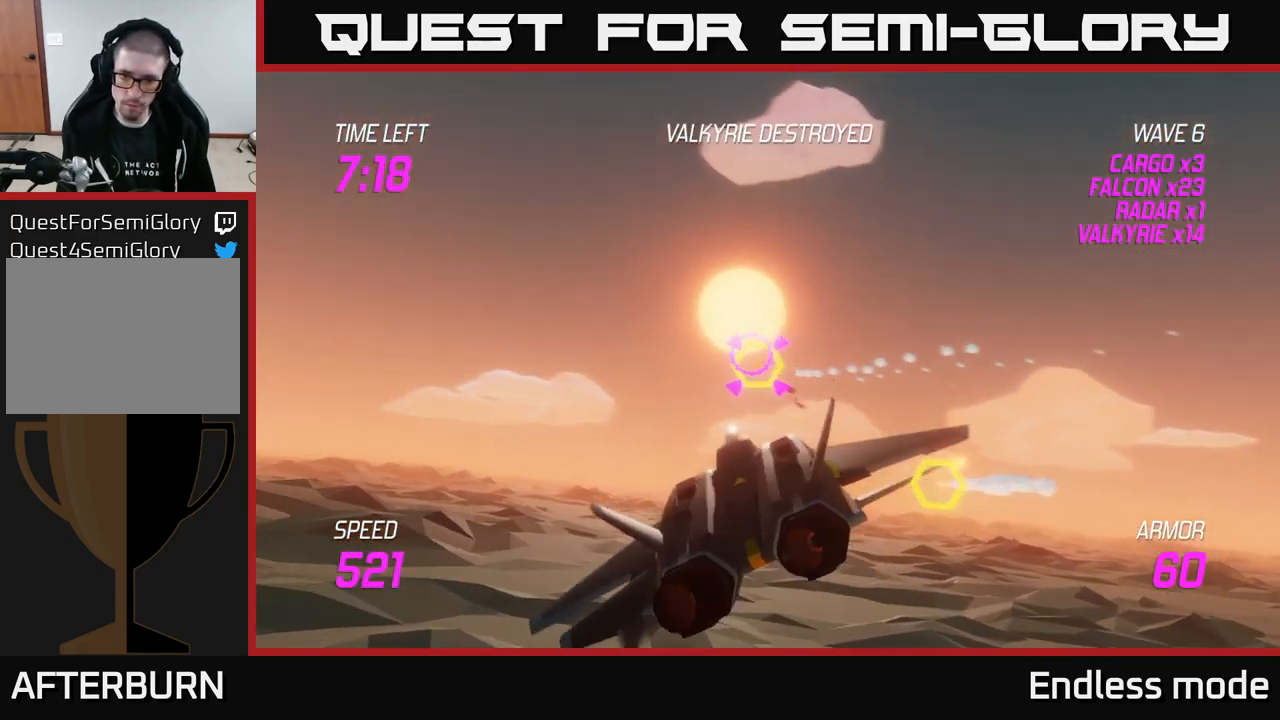
{"buttons": ["R2"], "left_stick": "right", "right_stick": "center", "events": [[16, "L2", "up"], [50, "R2", "down"], [133, "left_stick", "down"], [183, "R2", "up"], [266, "R2", "down"], [283, "left_stick", "right"], [383, "R2", "up"], [466, "R2", "down"]]}
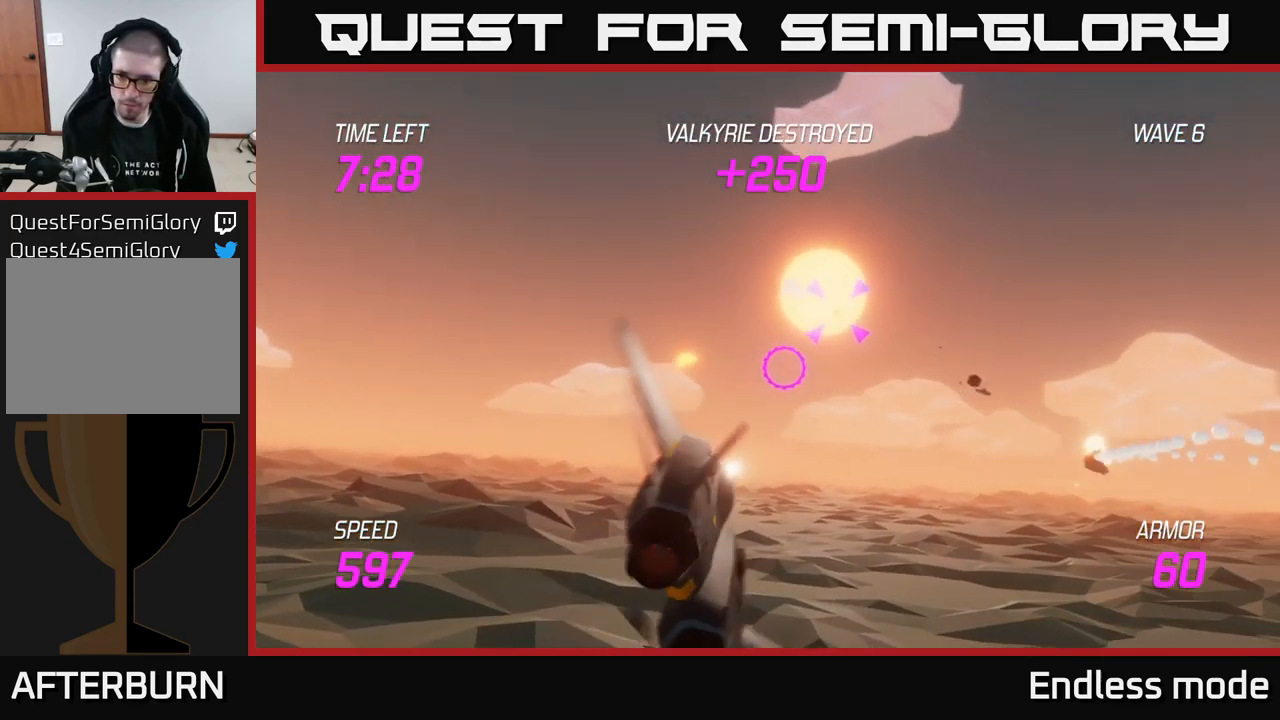
{"buttons": [], "left_stick": "right", "right_stick": "center", "events": [[50, "left_stick", "up-right"], [83, "R2", "up"], [150, "R2", "down"], [233, "R2", "up"], [250, "left_stick", "right"]]}
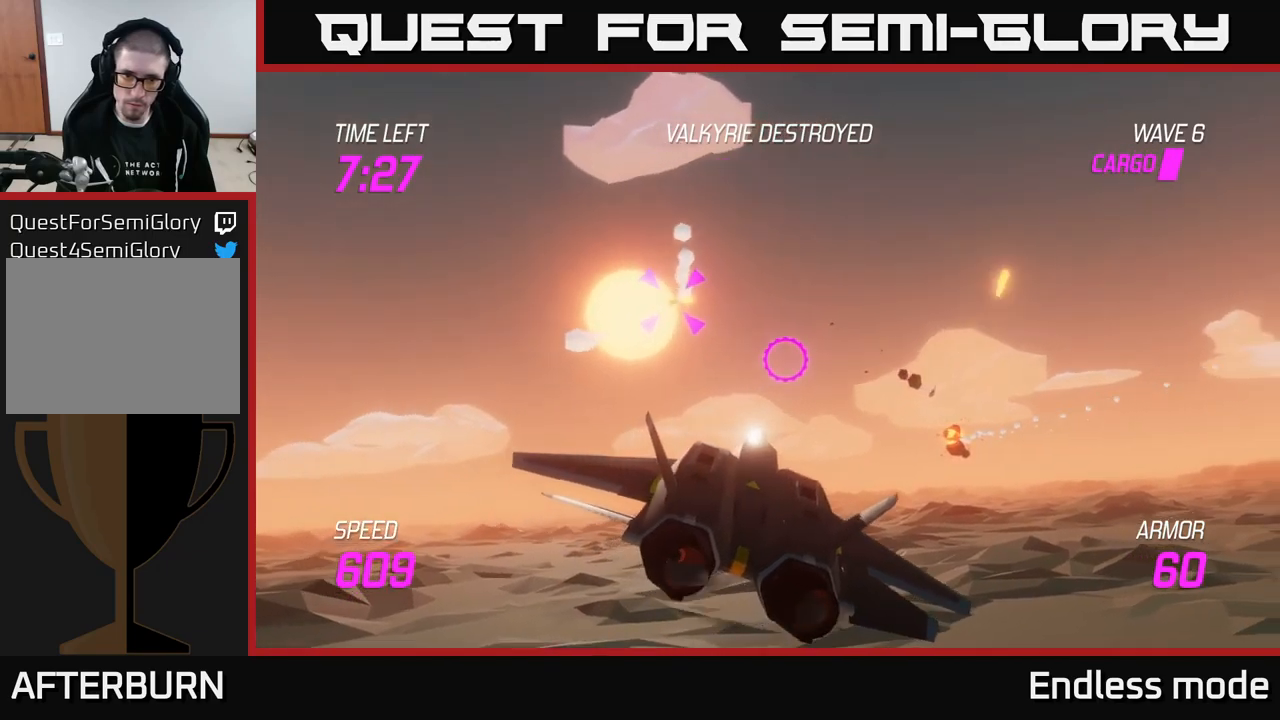
{"buttons": [], "left_stick": "left", "right_stick": "center", "events": [[433, "left_stick", "up-left"], [500, "left_stick", "left"]]}
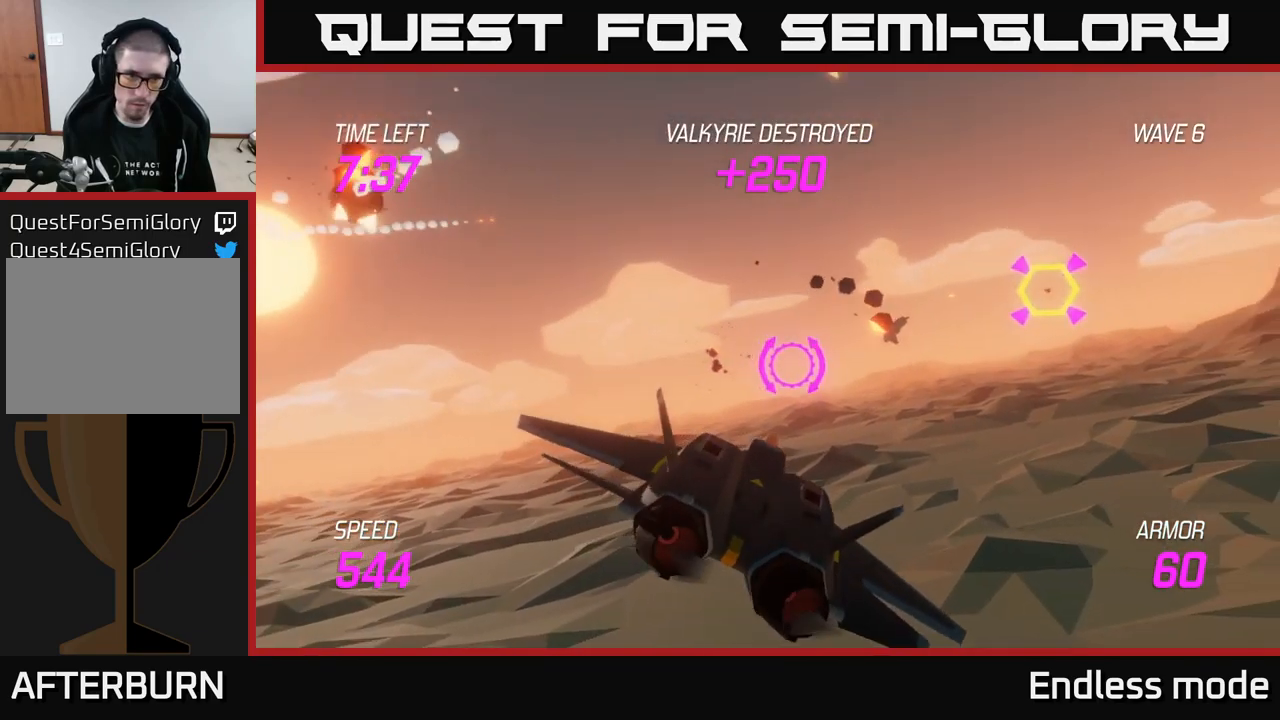
{"buttons": ["L2"], "left_stick": "left", "right_stick": "center", "events": [[167, "R2", "down"], [283, "L2", "down"], [300, "R2", "up"], [400, "L2", "up"], [467, "L2", "down"]]}
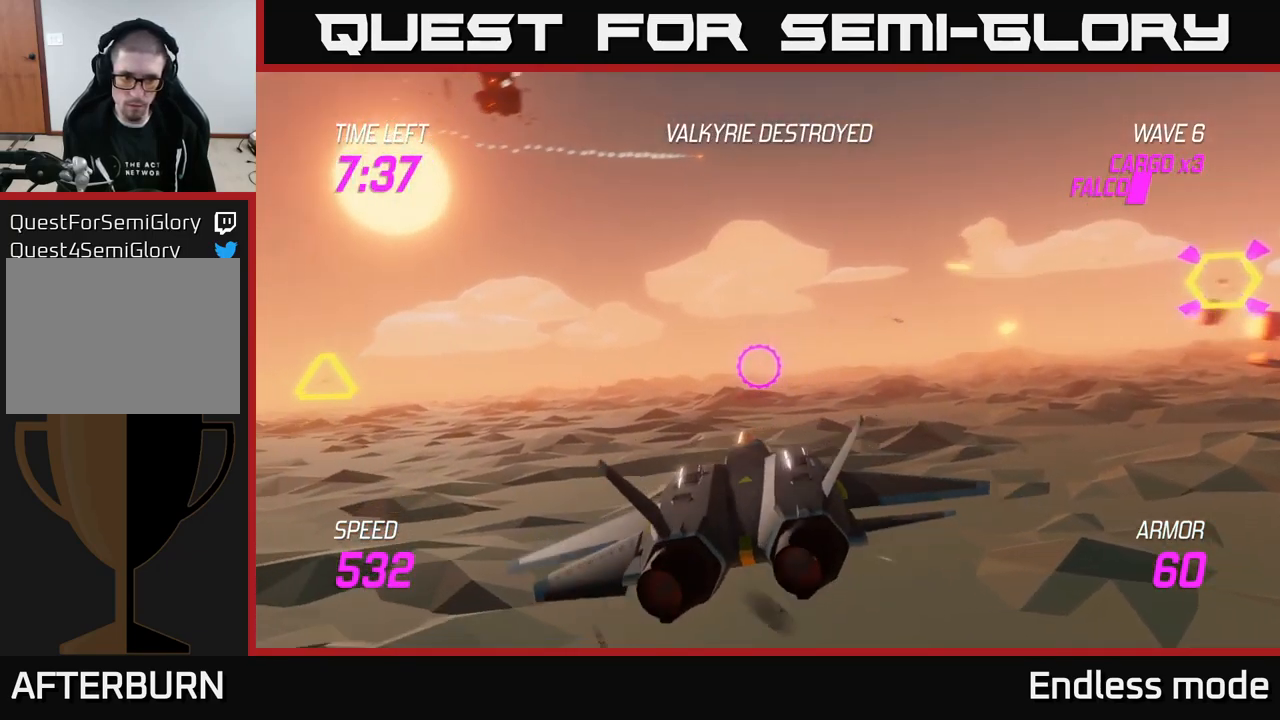
{"buttons": ["R2"], "left_stick": "up-left", "right_stick": "center", "events": [[117, "L2", "up"], [333, "left_stick", "up-left"], [467, "R2", "down"]]}
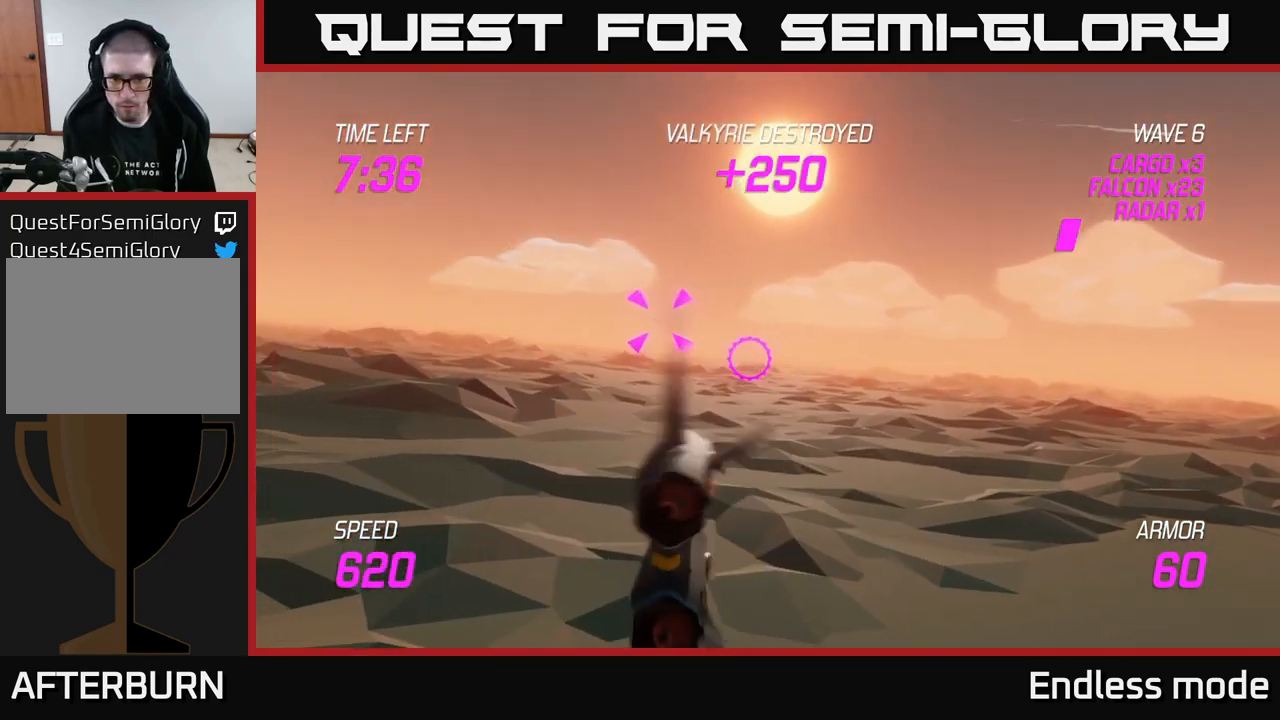
{"buttons": [], "left_stick": "right", "right_stick": "center", "events": [[83, "R2", "up"], [183, "R2", "down"], [267, "left_stick", "right"], [283, "L2", "down"], [283, "R2", "up"], [433, "L2", "up"]]}
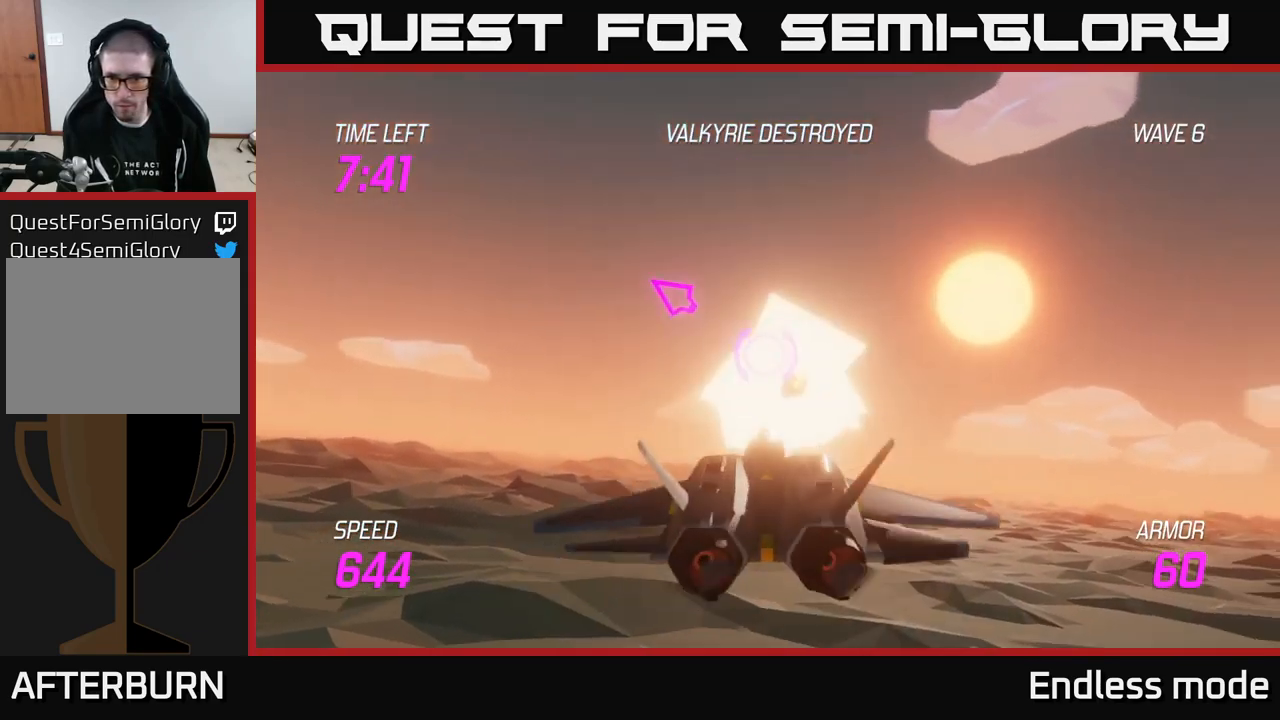
{"buttons": [], "left_stick": "right", "right_stick": "center", "events": []}
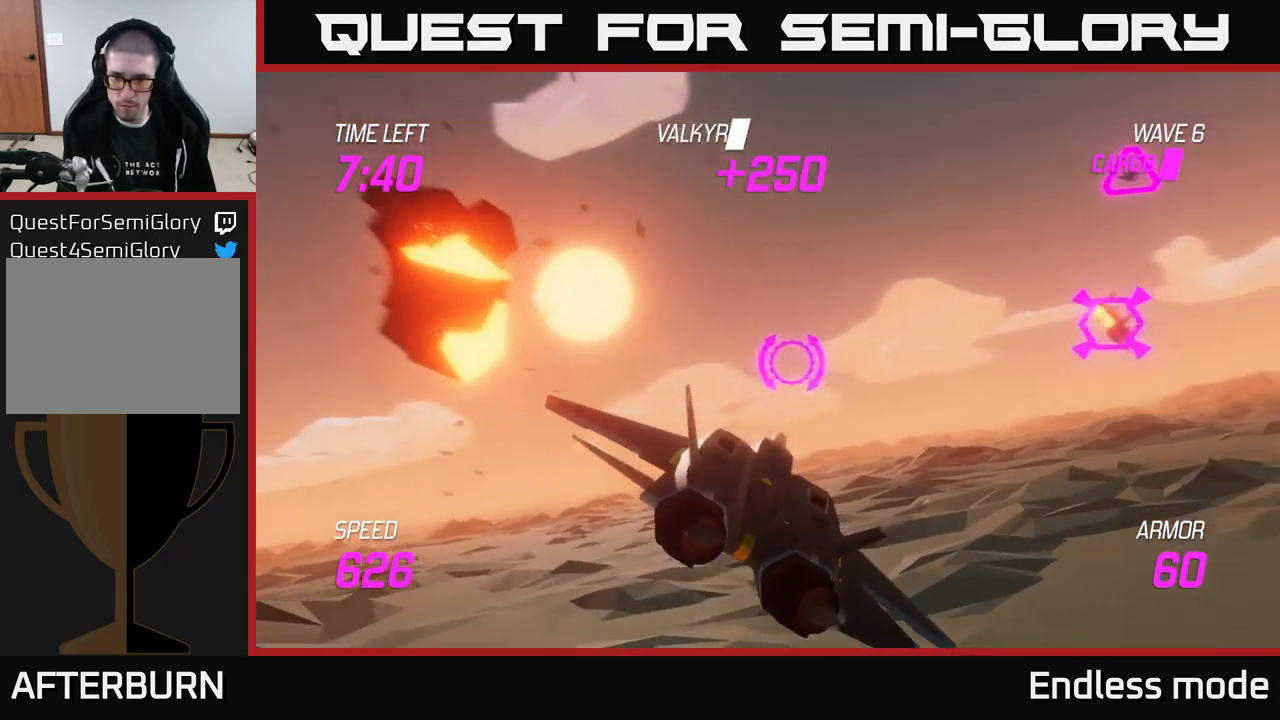
{"buttons": [], "left_stick": "right", "right_stick": "center", "events": []}
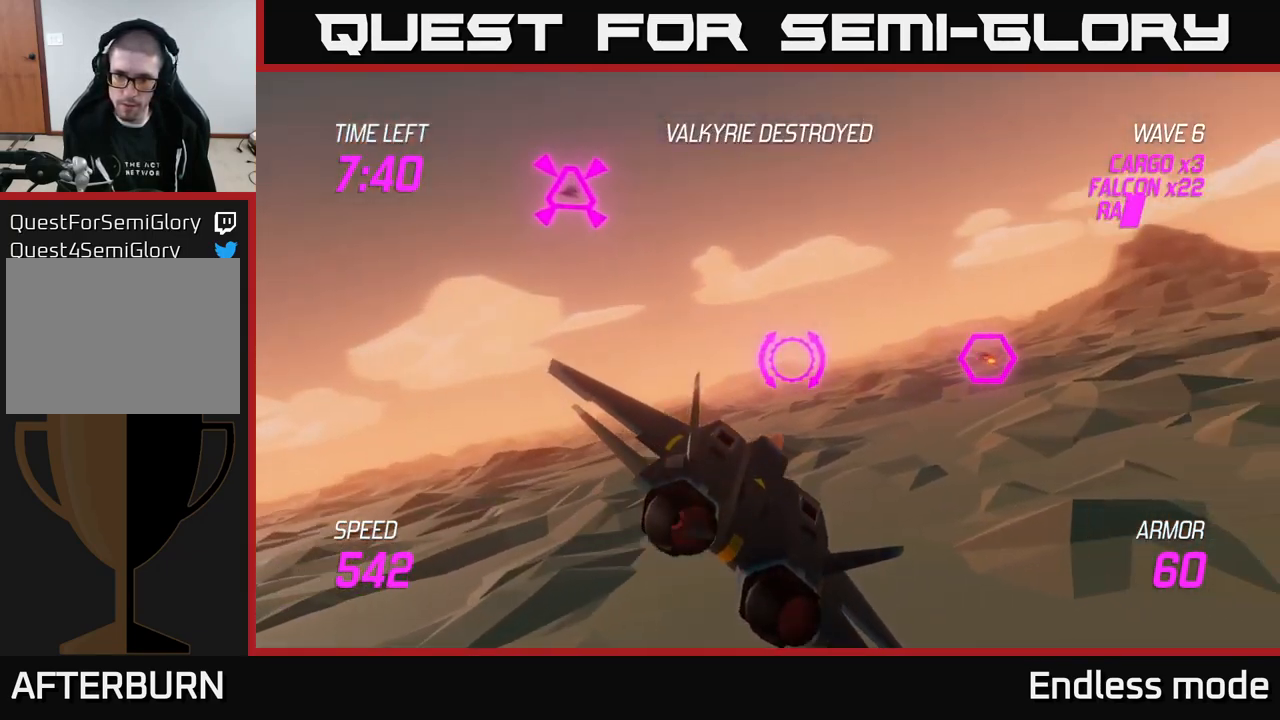
{"buttons": ["L2"], "left_stick": "left", "right_stick": "center", "events": [[67, "L2", "down"], [133, "R2", "down"], [233, "R2", "up"], [300, "R2", "down"], [350, "left_stick", "left"], [417, "R2", "up"]]}
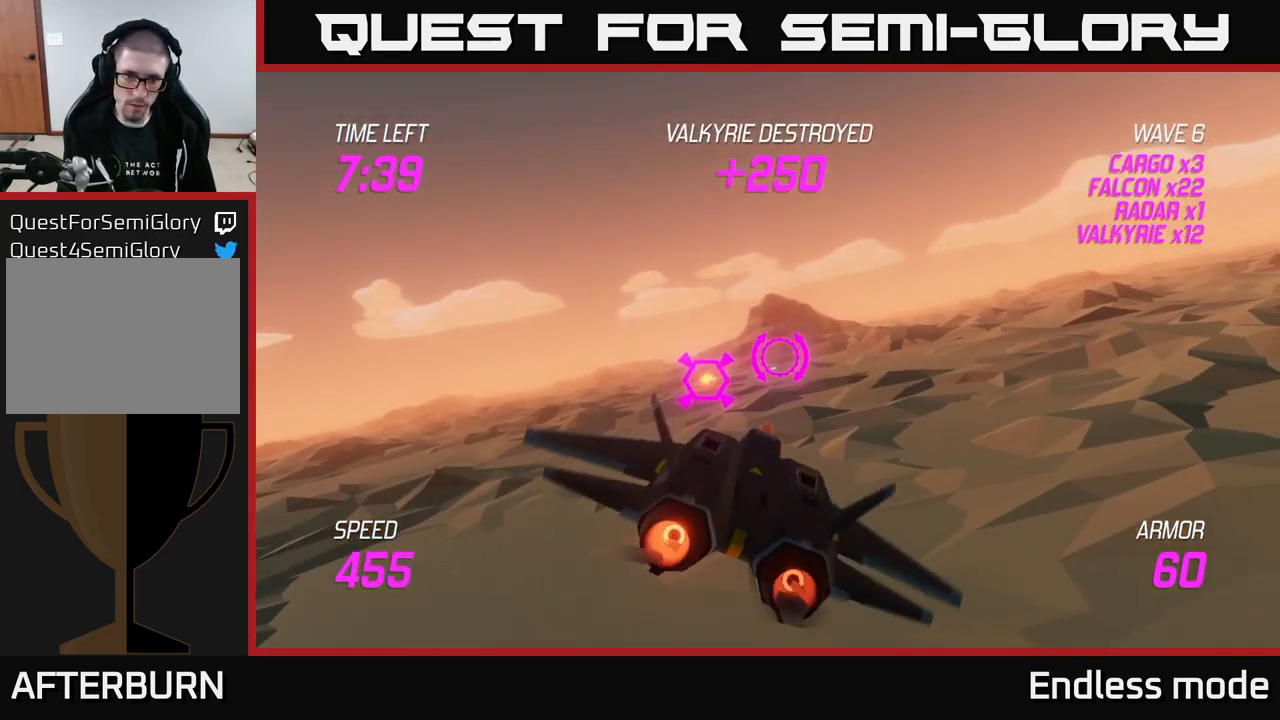
{"buttons": ["L2", "R2"], "left_stick": "right", "right_stick": "center", "events": [[33, "R2", "down"], [117, "R2", "up"], [217, "R2", "down"], [300, "R2", "up"], [433, "R2", "down"], [433, "left_stick", "down"], [483, "left_stick", "right"]]}
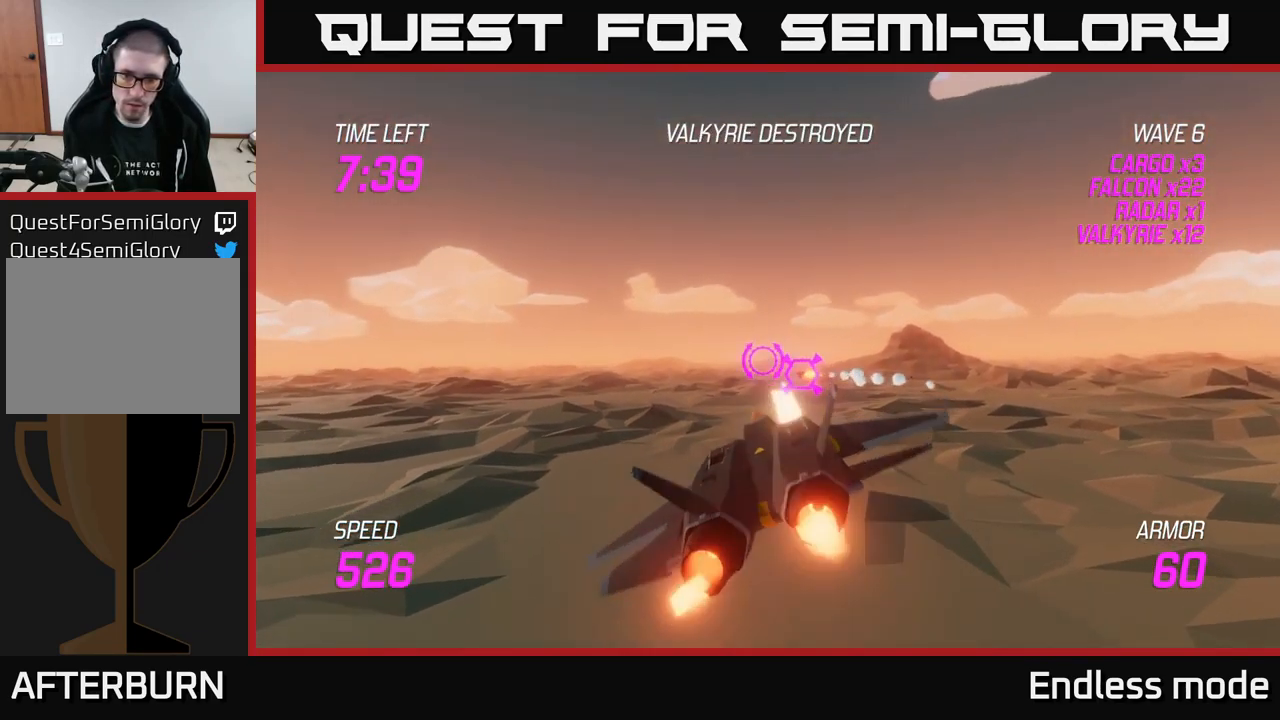
{"buttons": [], "left_stick": "left", "right_stick": "center", "events": [[17, "R2", "up"], [67, "L2", "up"], [433, "left_stick", "left"]]}
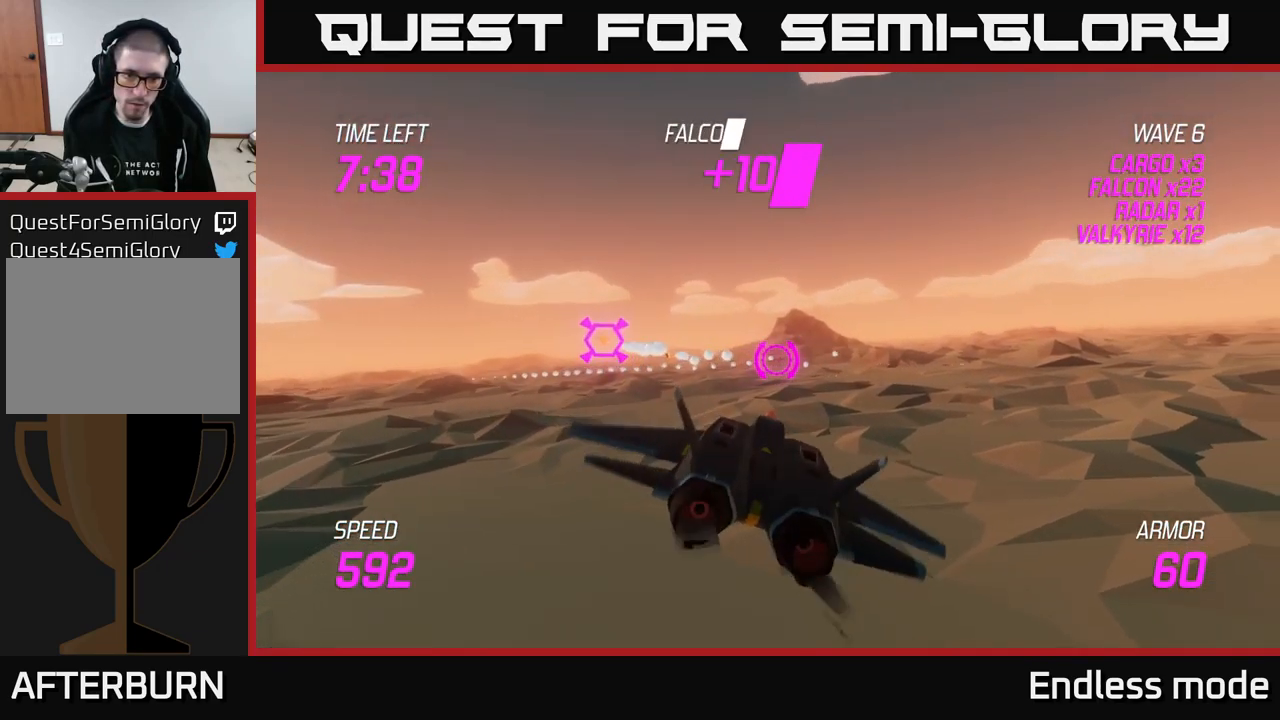
{"buttons": [], "left_stick": "up-left", "right_stick": "center", "events": [[67, "left_stick", "up-left"]]}
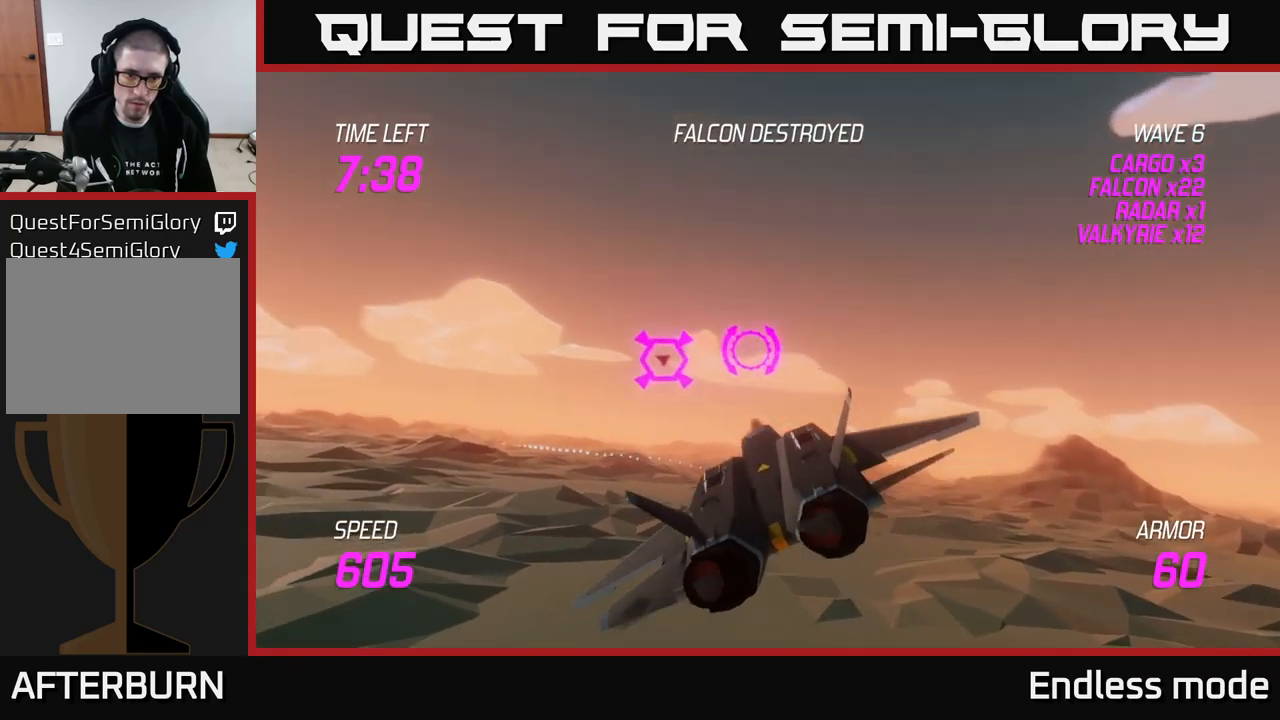
{"buttons": [], "left_stick": "right", "right_stick": "center", "events": [[234, "R2", "down"], [284, "left_stick", "down-left"], [334, "L2", "down"], [334, "R2", "up"], [350, "left_stick", "down-right"], [400, "left_stick", "right"], [434, "L2", "up"]]}
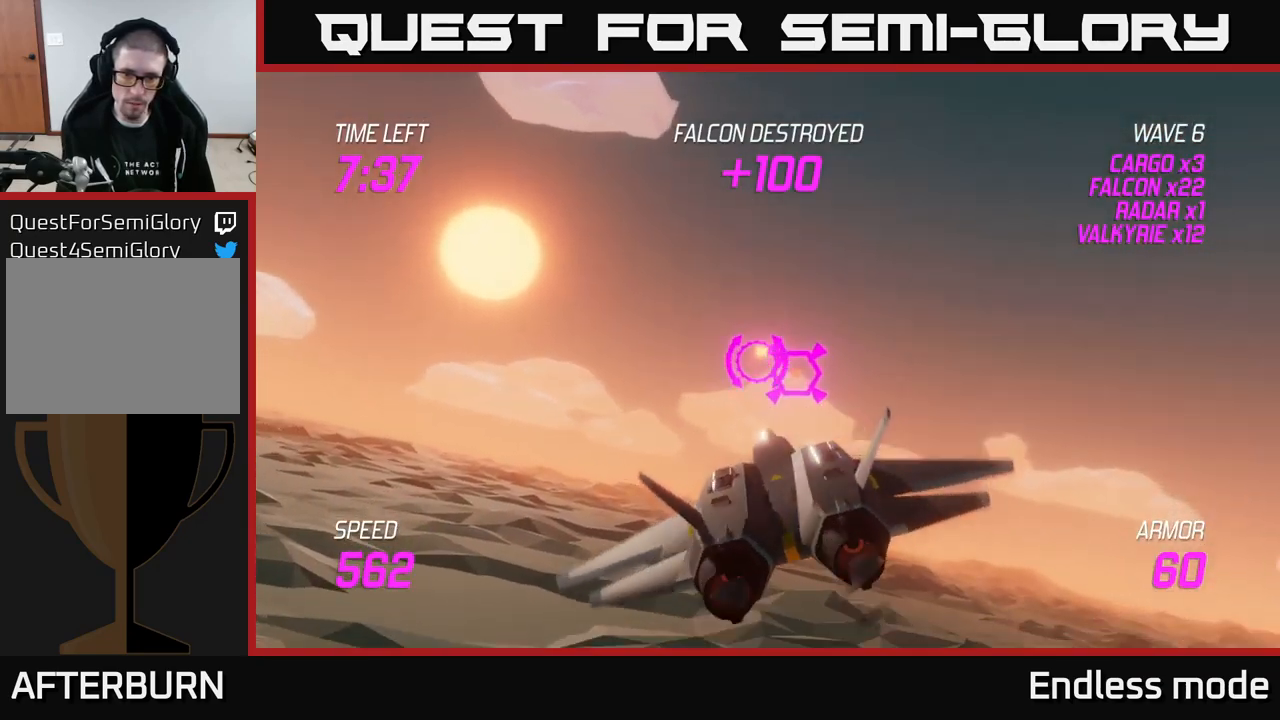
{"buttons": [], "left_stick": "right", "right_stick": "center", "events": [[34, "L2", "down"], [134, "L2", "up"]]}
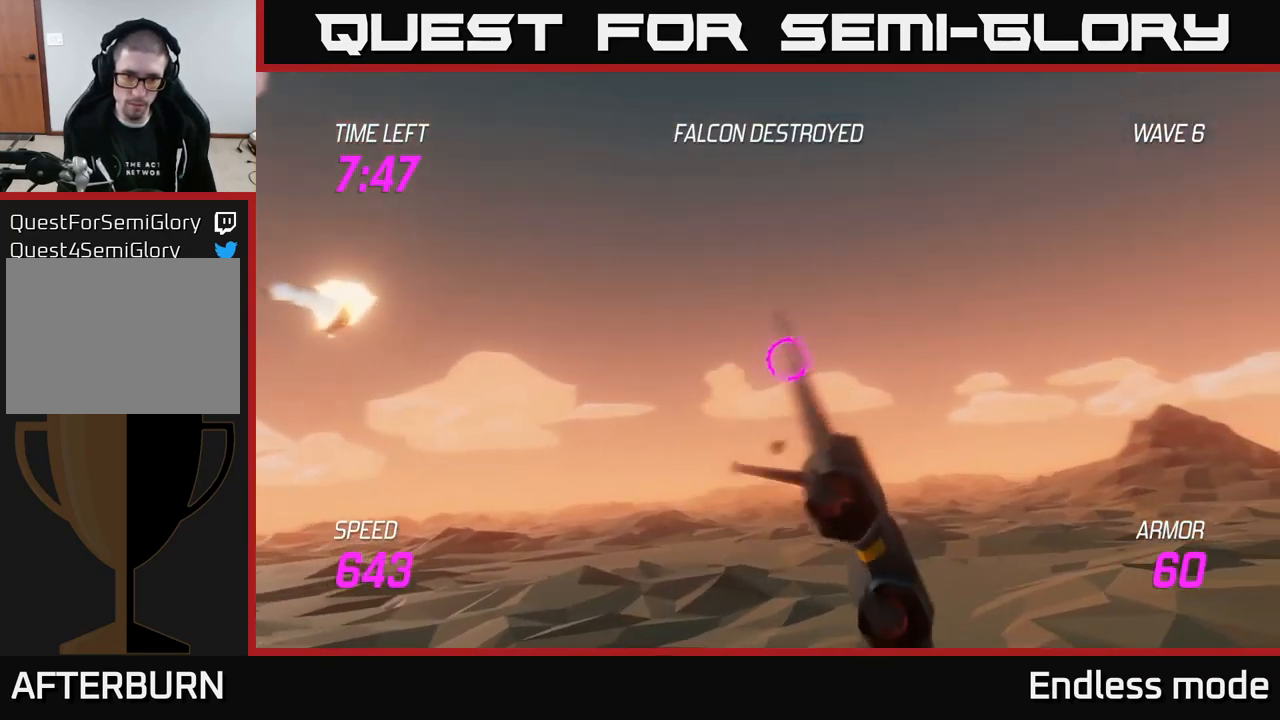
{"buttons": [], "left_stick": "right", "right_stick": "center", "events": []}
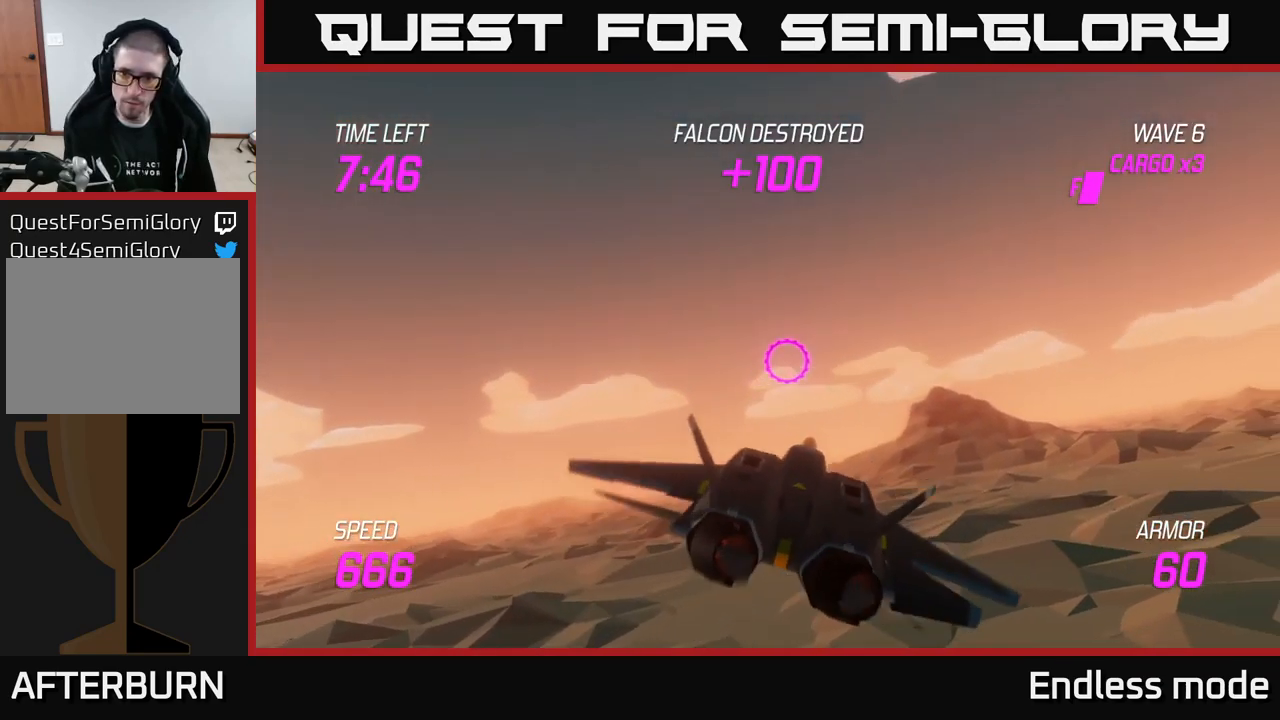
{"buttons": ["L2"], "left_stick": "left", "right_stick": "center", "events": [[150, "left_stick", "left"], [267, "L2", "down"], [300, "left_stick", "up-left"], [467, "left_stick", "left"]]}
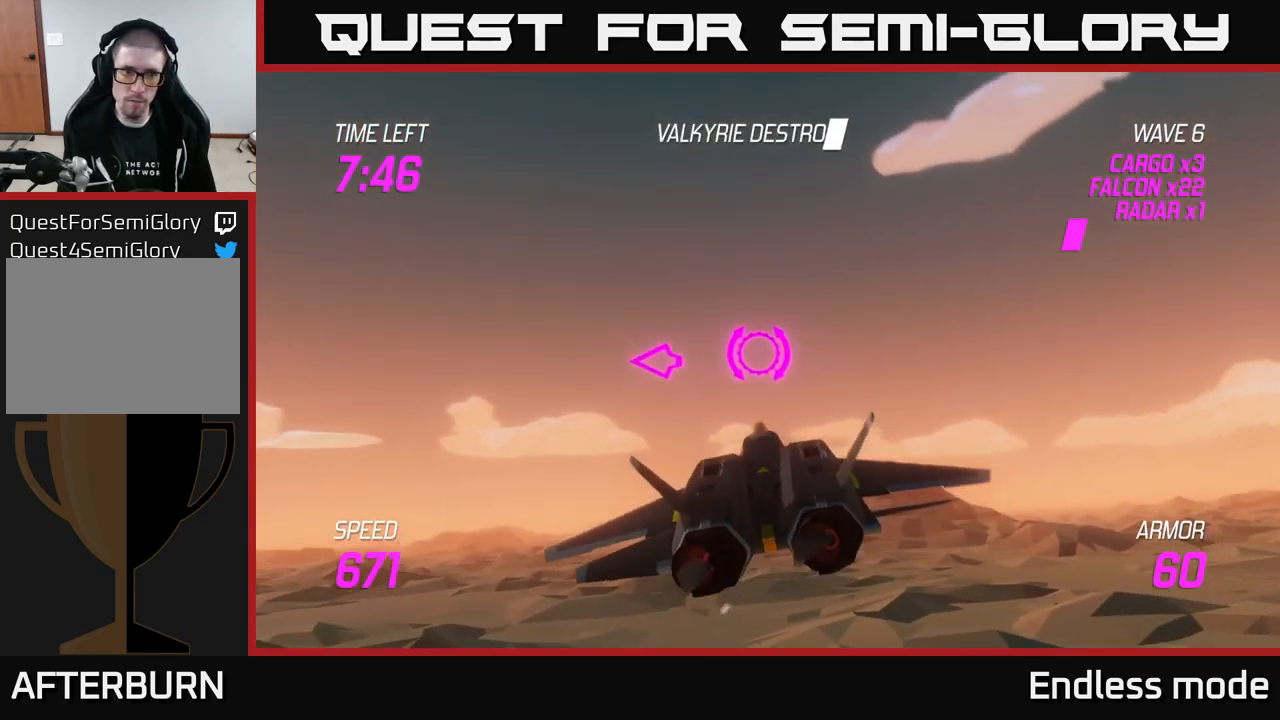
{"buttons": [], "left_stick": "down-left", "right_stick": "center", "events": [[217, "R2", "down"], [250, "left_stick", "down"], [300, "R2", "up"], [334, "left_stick", "down-left"], [434, "L2", "up"]]}
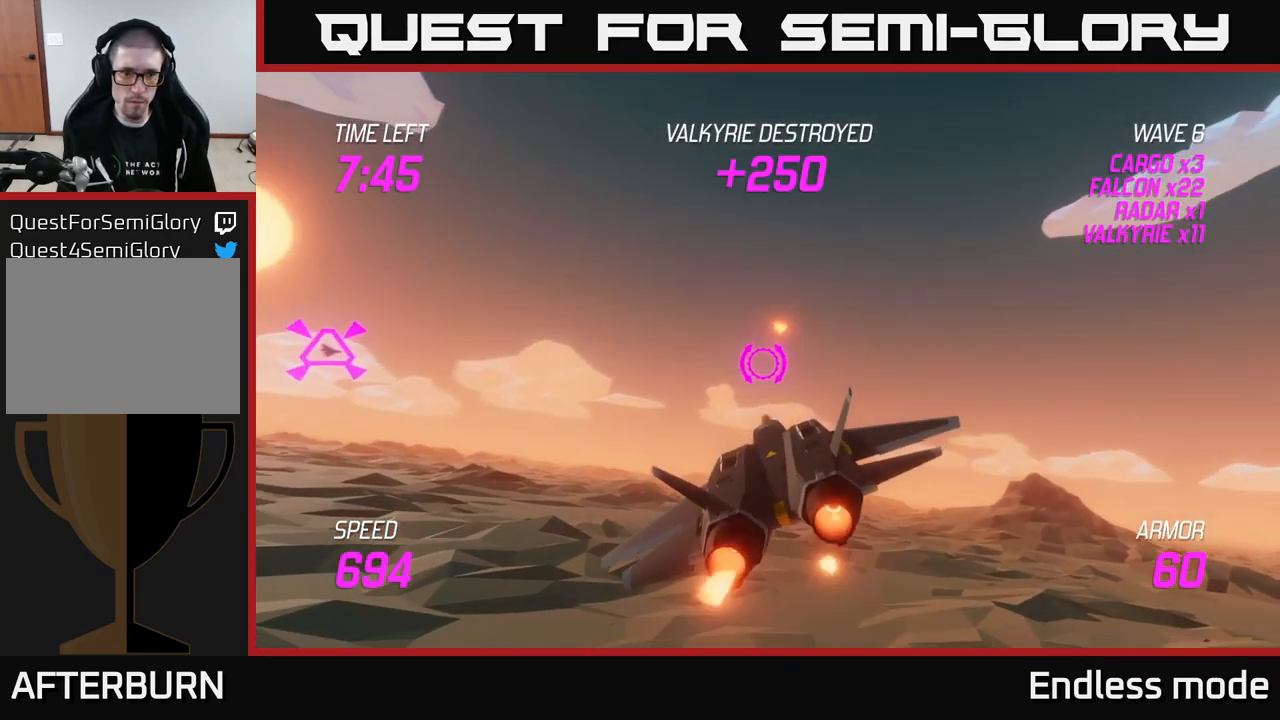
{"buttons": ["L2", "R2"], "left_stick": "left", "right_stick": "center", "events": [[134, "left_stick", "left"], [200, "L2", "down"], [267, "R2", "down"], [367, "R2", "up"], [484, "R2", "down"]]}